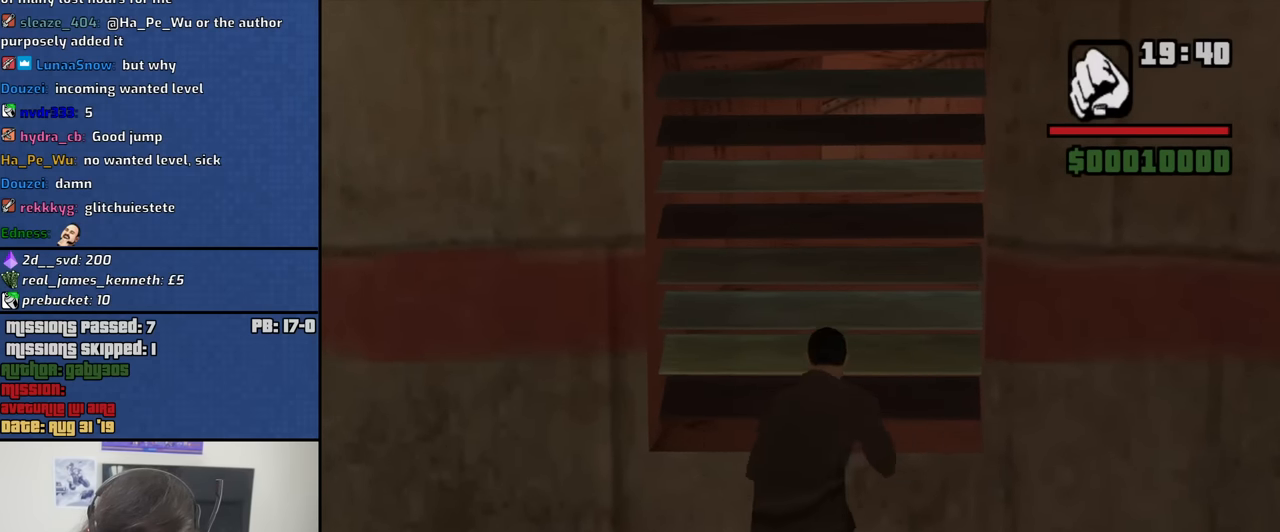
Gameplay with keyboard and mouse; each line is a JSON object with the keys and mouse buttons held at the frame after it. "events" lists presses ("down") and releases ("up") of "1", "2", "3", "4", "5", "6", "8", "a", "alt", "b", "c", "ctrl", "d", "down", "e", "escape", "f", "f1", "f2", "f3", "g", "h", "left", "n", "num2", "q", "r", "right", "s", "shift", "space", "t", "tab", "up", "v", "w", "x", "y", "z", "mouse_left", "mouse_middle", "mouse_right", "mouse_wheel_up" and "mouse_wheel_down" between this image and that frame as [ms after this image, input, new state], when the widget could be followed in between. "mouse_left", "mouse_middle", "mouse_right", "mouse_wheel_up", "mouse_wheel_down" = the "left", "middle", "right", "wheel_up", "wheel_down" buttons of the "mouse" list. No other keys are recorded. Mouse movement is not recorded.
{"keys": ["w"], "mouse": ["left"], "events": [[33, "mouse_left", "up"], [83, "mouse_left", "down"], [167, "mouse_left", "up"], [267, "mouse_left", "down"], [367, "mouse_left", "up"], [417, "mouse_left", "down"]]}
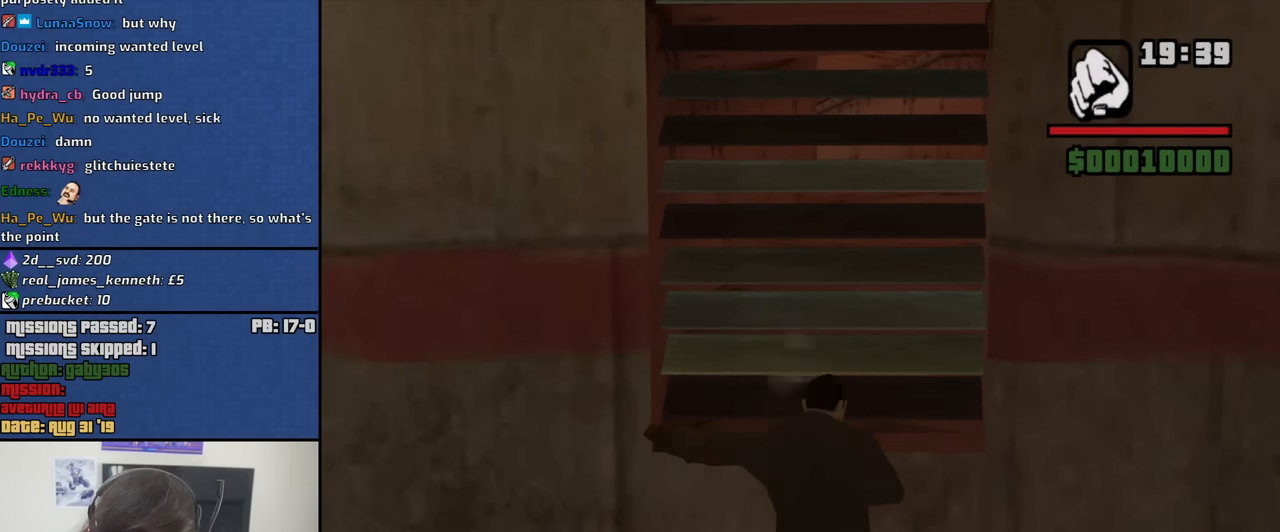
{"keys": [], "mouse": ["left"], "events": [[50, "mouse_left", "up"], [100, "mouse_left", "down"], [233, "mouse_left", "up"], [283, "mouse_left", "down"], [383, "mouse_left", "up"], [417, "w", "up"], [467, "mouse_left", "down"]]}
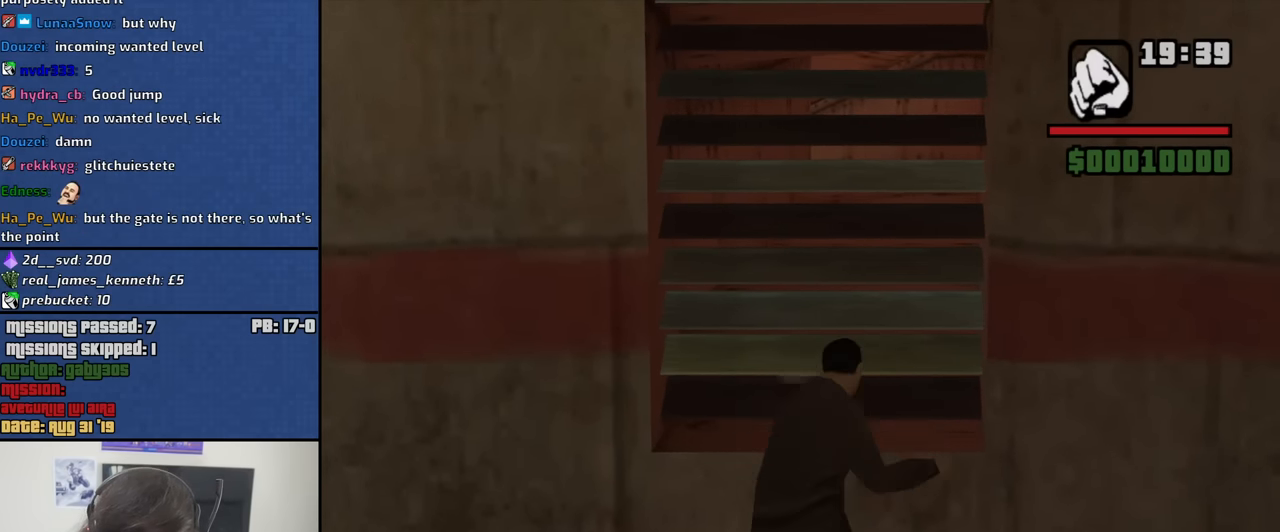
{"keys": ["f"], "mouse": ["right"], "events": [[67, "mouse_left", "up"], [117, "mouse_left", "down"], [200, "mouse_left", "up"], [300, "mouse_right", "down"], [483, "f", "down"]]}
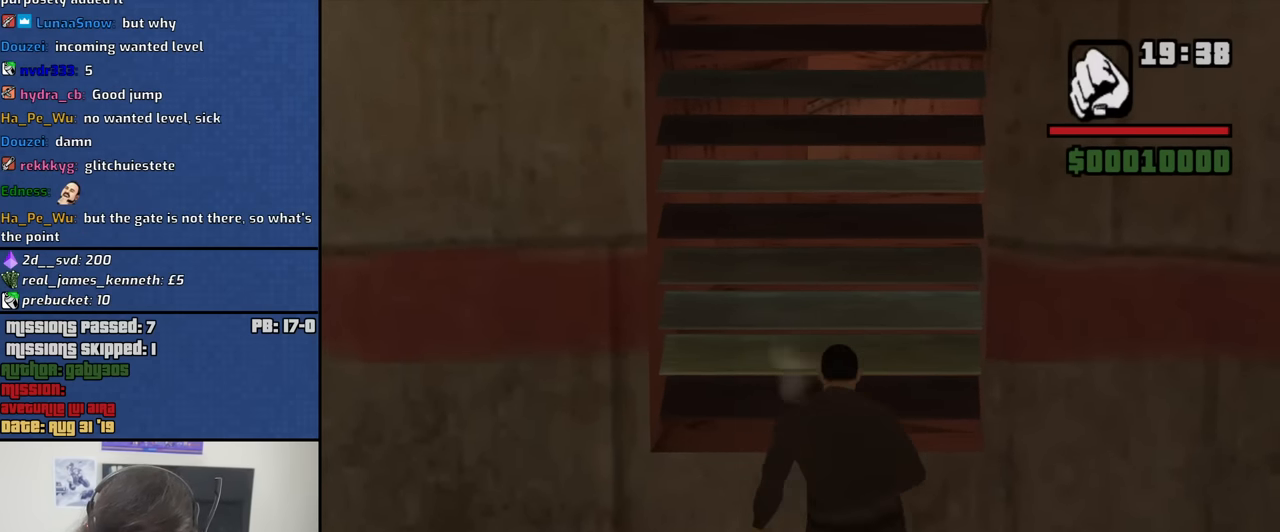
{"keys": [], "mouse": ["right"], "events": [[33, "f", "up"], [183, "f", "down"], [267, "f", "up"], [367, "f", "down"], [450, "f", "up"]]}
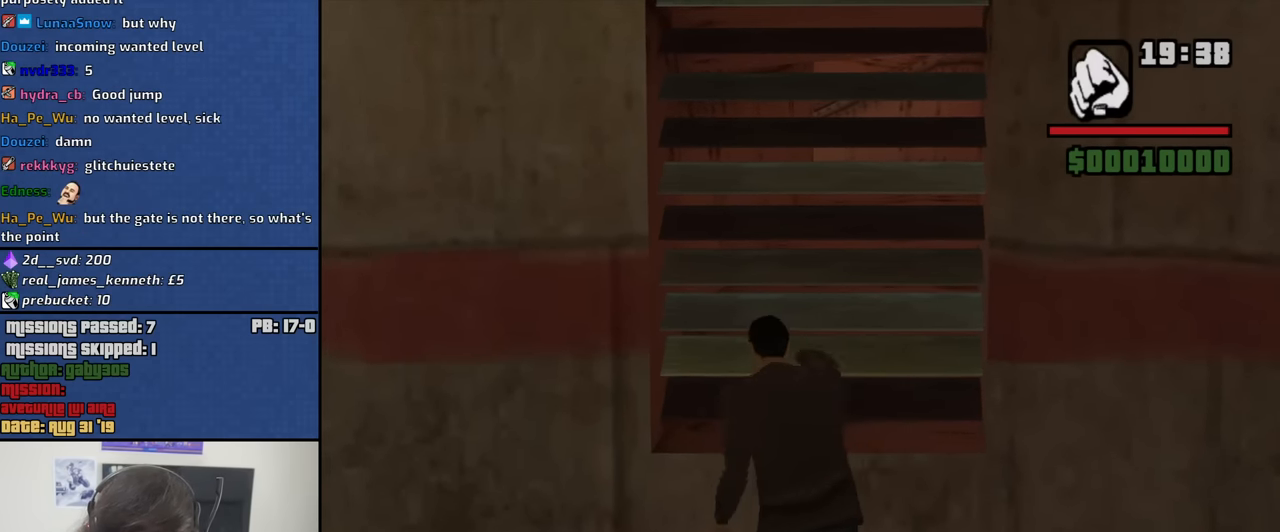
{"keys": ["f"], "mouse": ["right"], "events": [[50, "f", "down"], [150, "f", "up"], [233, "f", "down"], [333, "f", "up"], [417, "f", "down"]]}
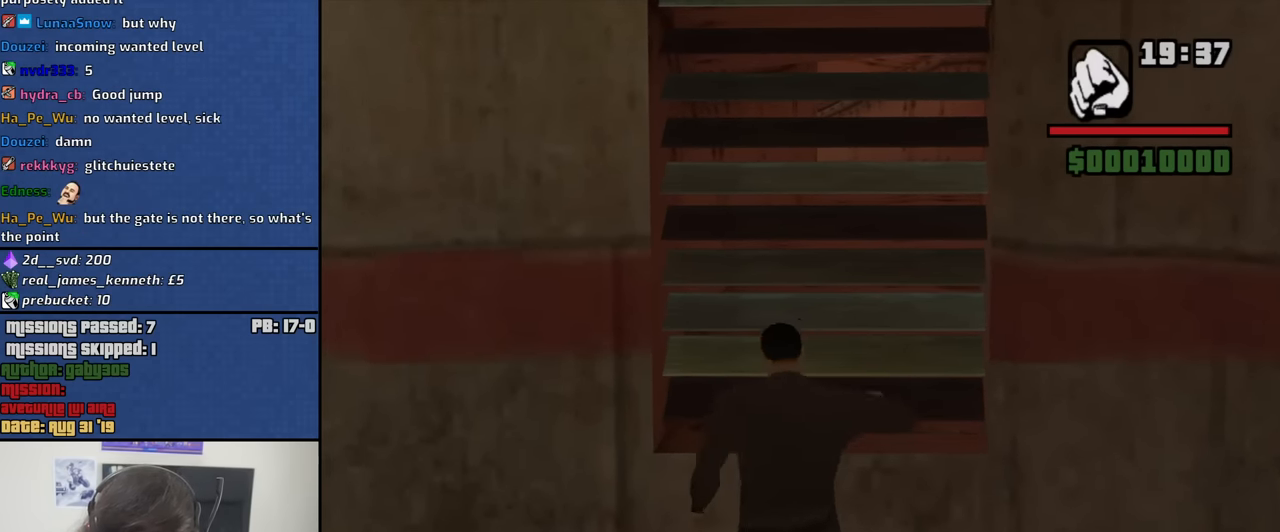
{"keys": [], "mouse": [], "events": [[17, "f", "up"], [150, "f", "down"], [250, "f", "up"], [350, "f", "down"], [433, "f", "up"], [433, "mouse_right", "up"]]}
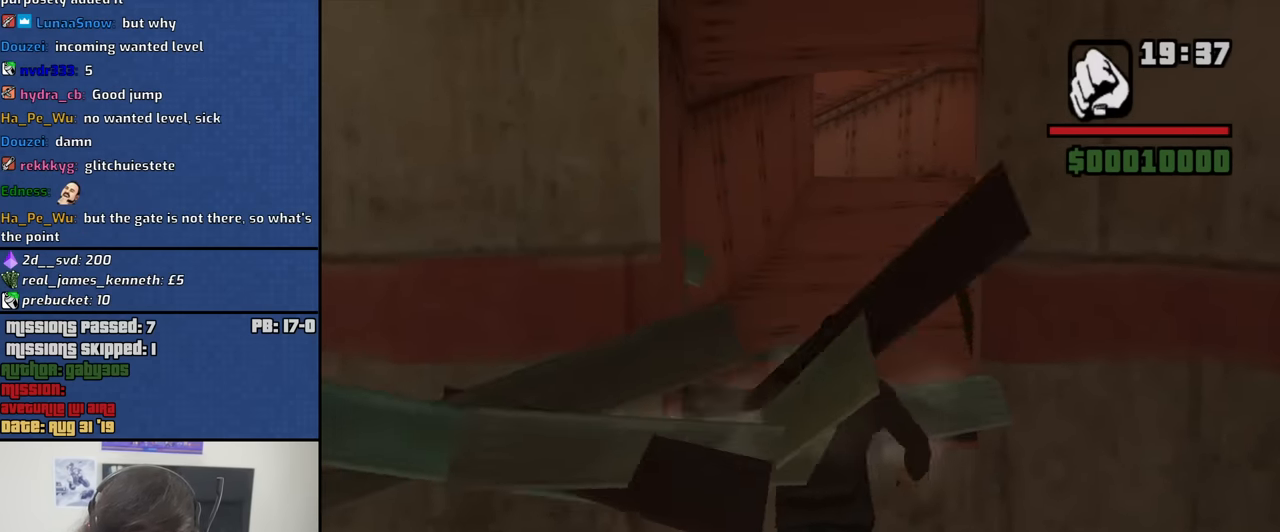
{"keys": ["w"], "mouse": [], "events": [[33, "w", "down"], [217, "shift", "down"], [367, "shift", "up"], [450, "shift", "down"], [500, "shift", "up"]]}
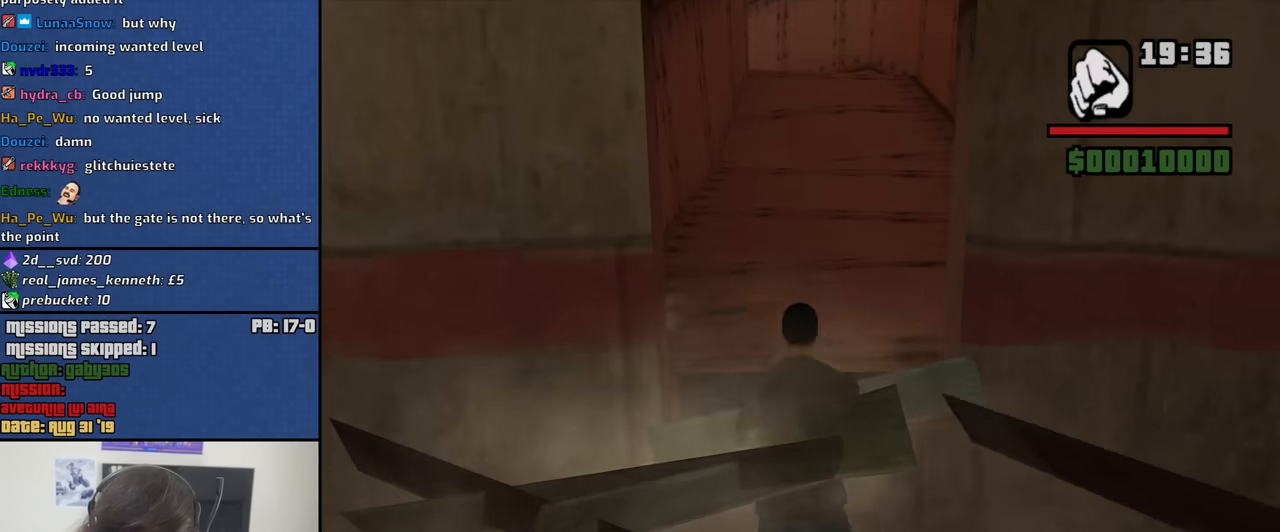
{"keys": ["w"], "mouse": [], "events": [[100, "shift", "down"], [183, "shift", "up"], [283, "shift", "down"], [333, "shift", "up"], [417, "shift", "down"], [467, "shift", "up"]]}
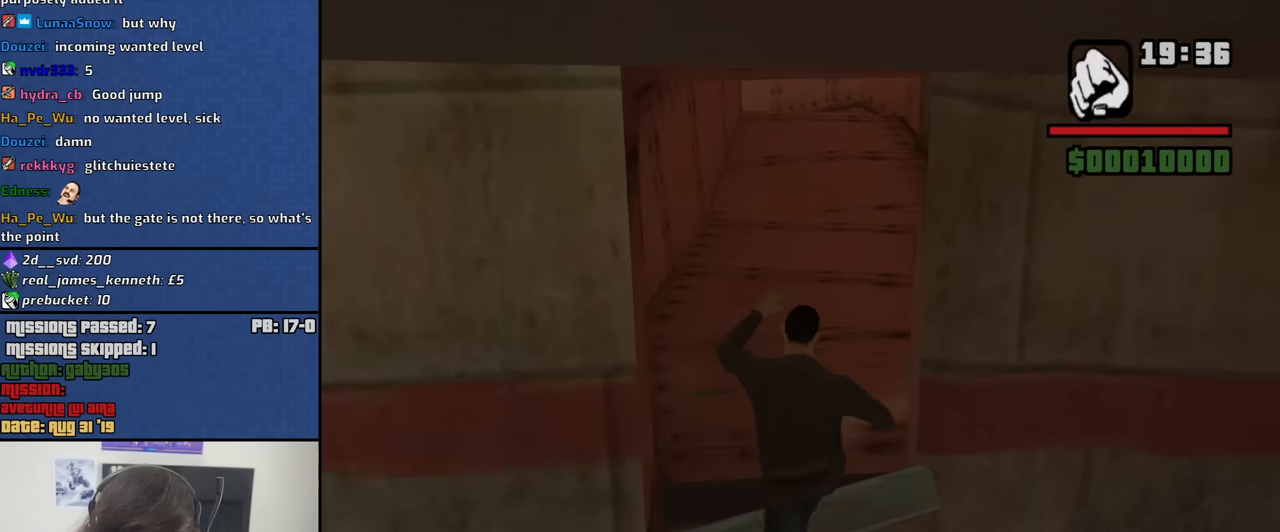
{"keys": ["w"], "mouse": [], "events": [[350, "space", "down"], [433, "space", "up"]]}
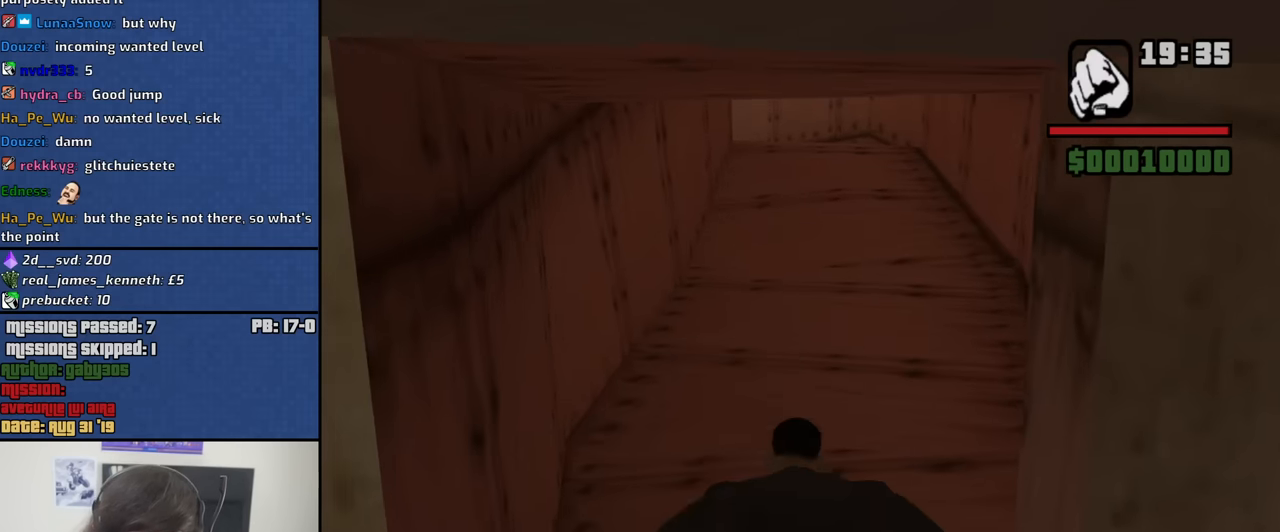
{"keys": ["space", "w"], "mouse": [], "events": [[33, "space", "down"], [133, "space", "up"], [267, "space", "down"], [317, "space", "up"], [450, "space", "down"]]}
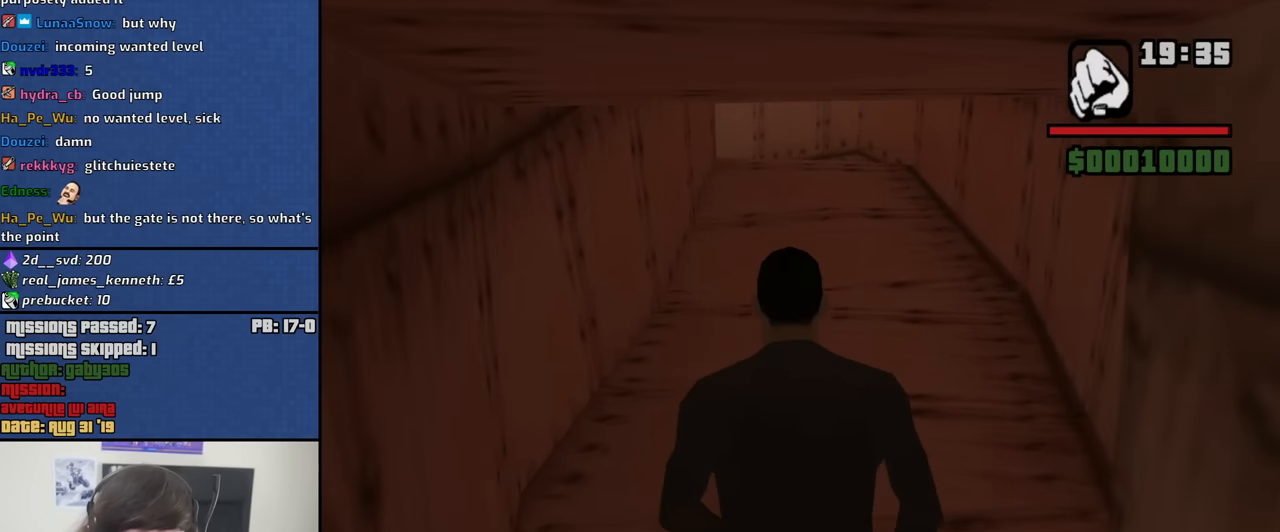
{"keys": ["w"], "mouse": [], "events": [[50, "space", "up"], [150, "space", "down"], [233, "space", "up"], [333, "space", "down"], [417, "space", "up"]]}
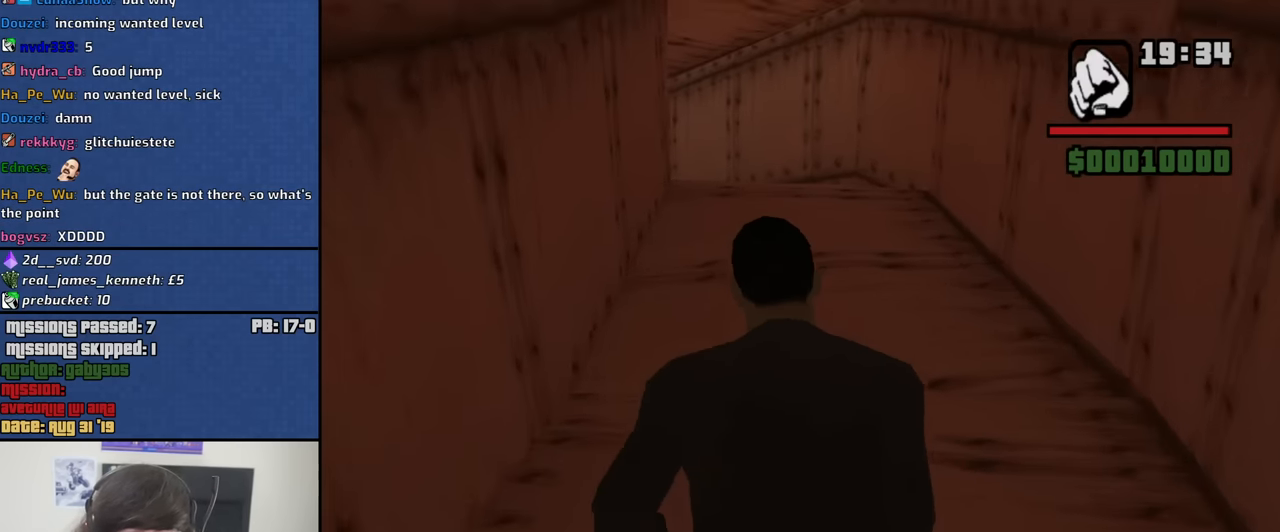
{"keys": ["space", "w"], "mouse": [], "events": [[67, "space", "down"], [150, "space", "up"], [250, "space", "down"], [350, "space", "up"], [433, "space", "down"]]}
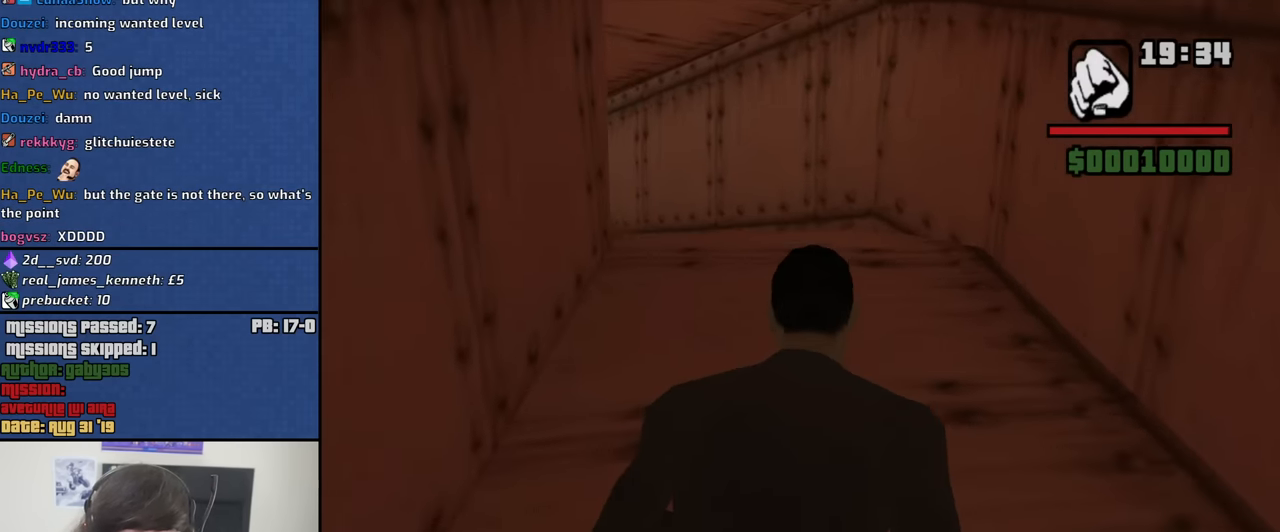
{"keys": ["d", "w"], "mouse": [], "events": [[83, "space", "up"], [400, "d", "down"]]}
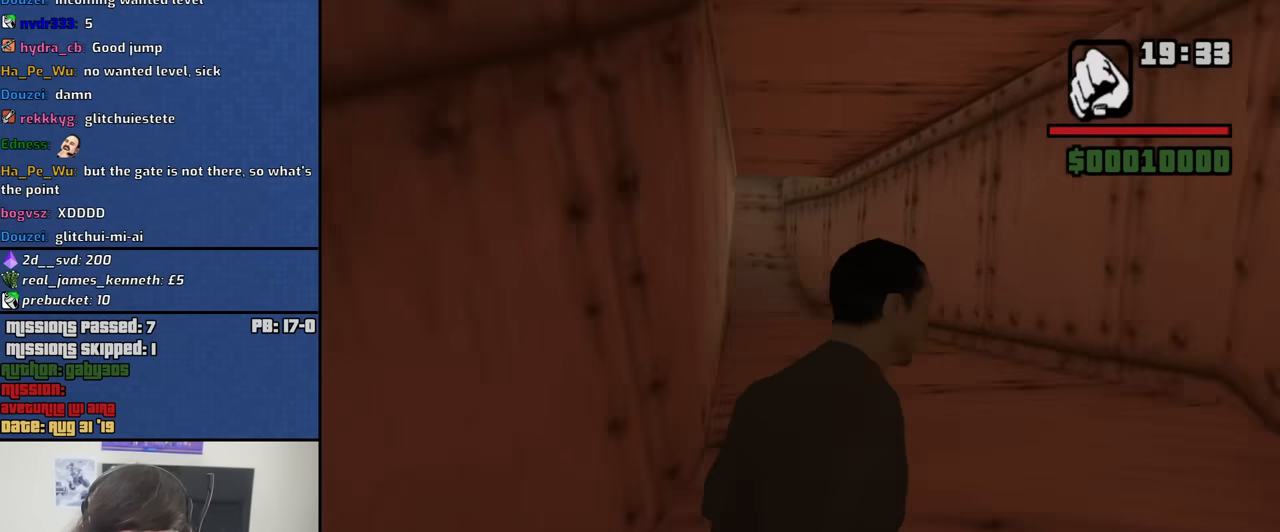
{"keys": ["w"], "mouse": [], "events": [[100, "d", "up"]]}
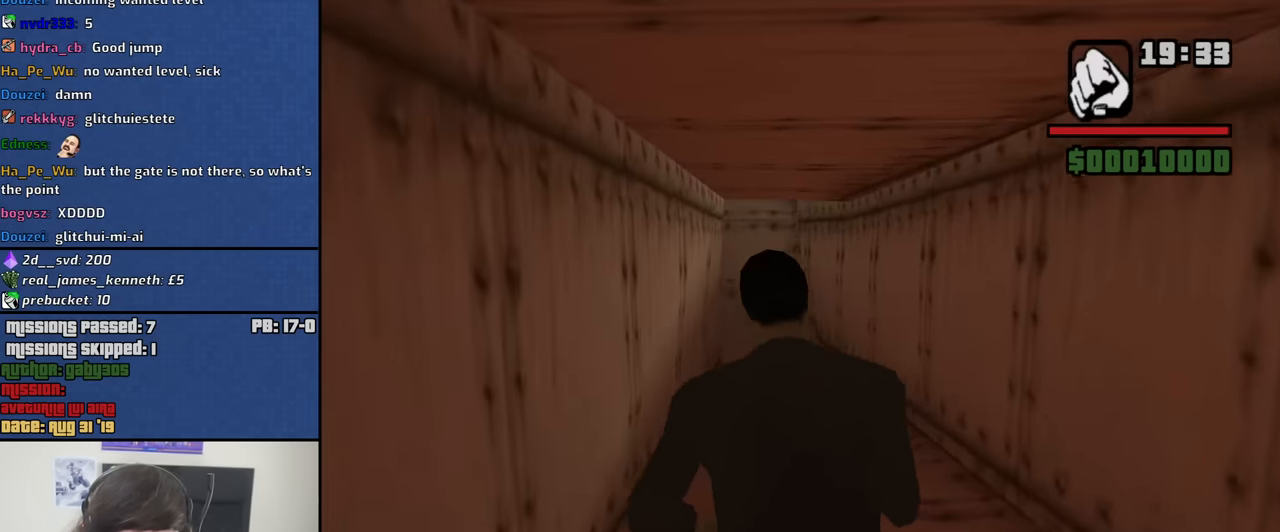
{"keys": ["w"], "mouse": [], "events": []}
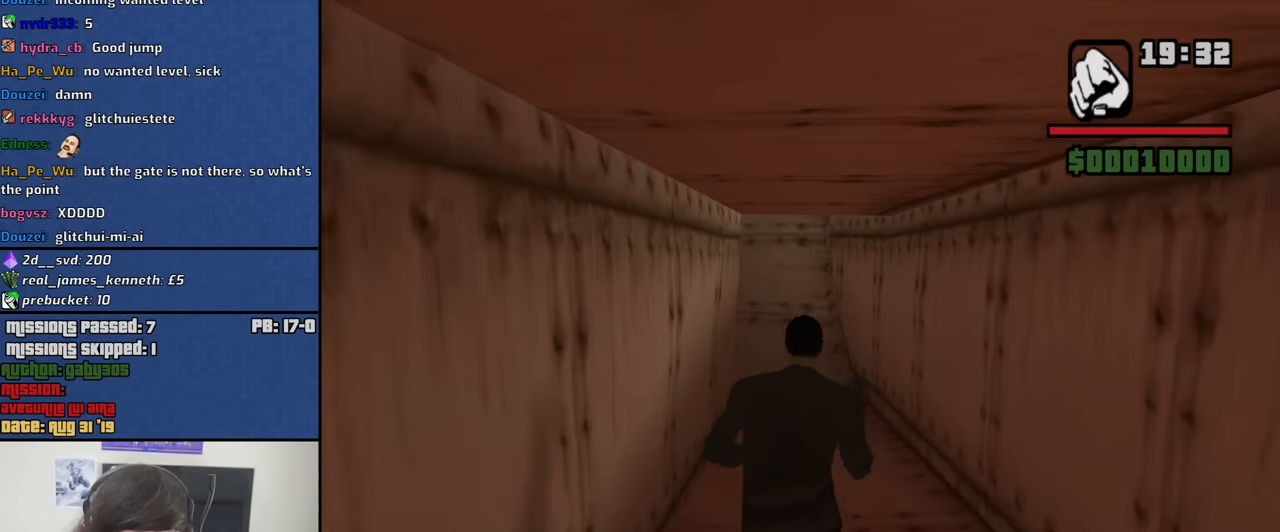
{"keys": ["w"], "mouse": [], "events": []}
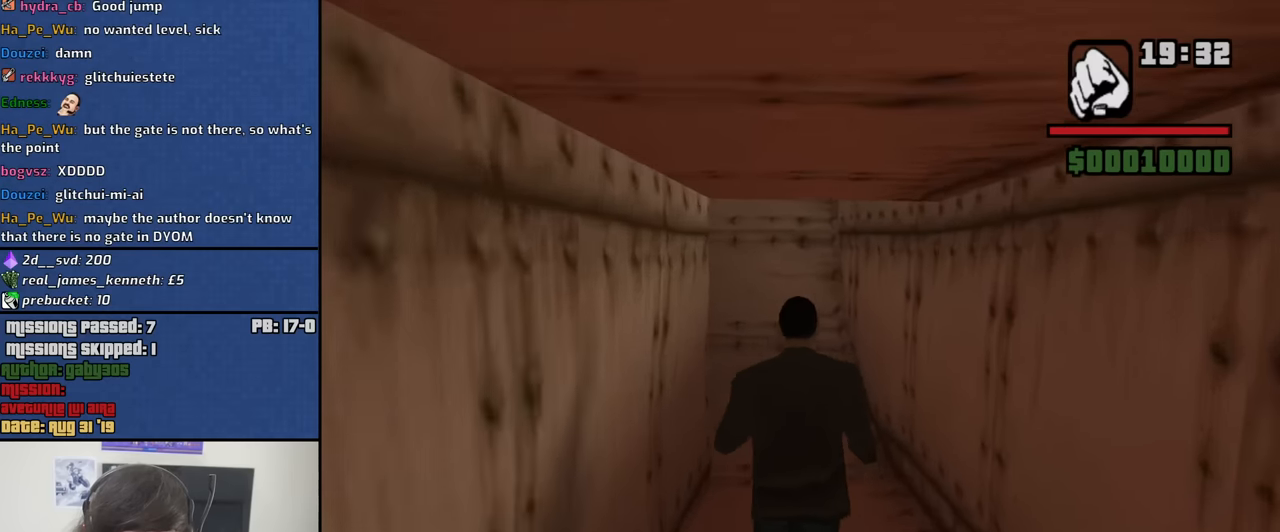
{"keys": ["w"], "mouse": [], "events": []}
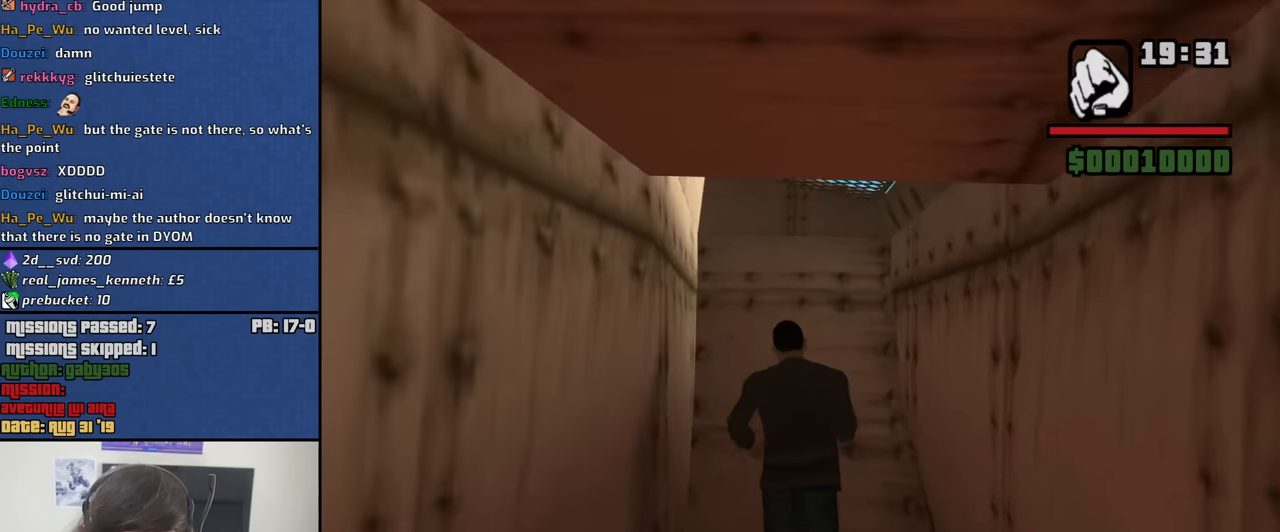
{"keys": ["w"], "mouse": [], "events": []}
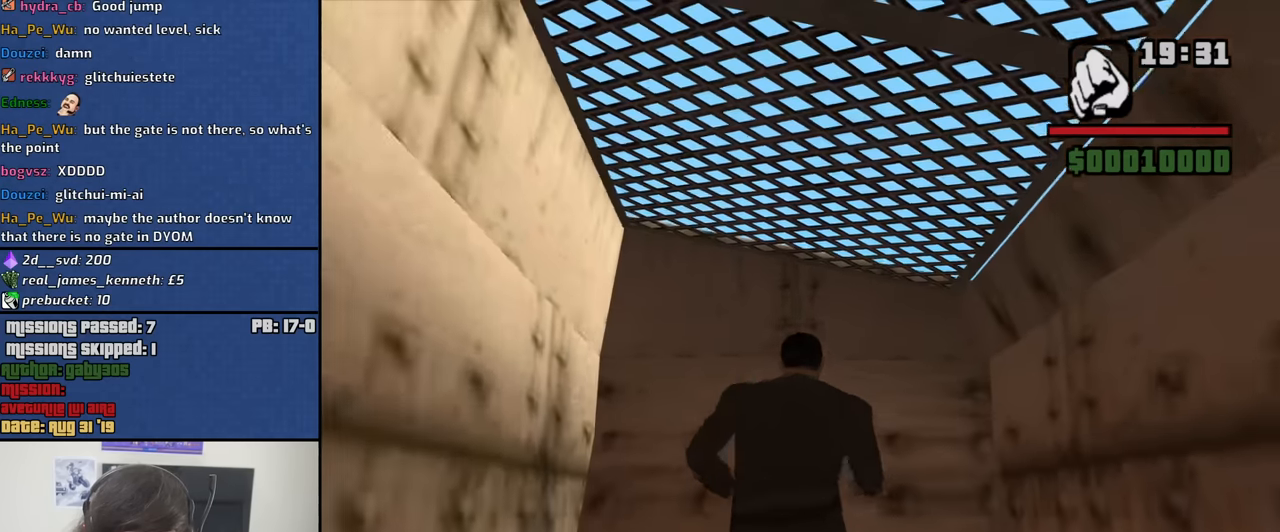
{"keys": ["w"], "mouse": [], "events": [[317, "d", "down"], [417, "d", "up"]]}
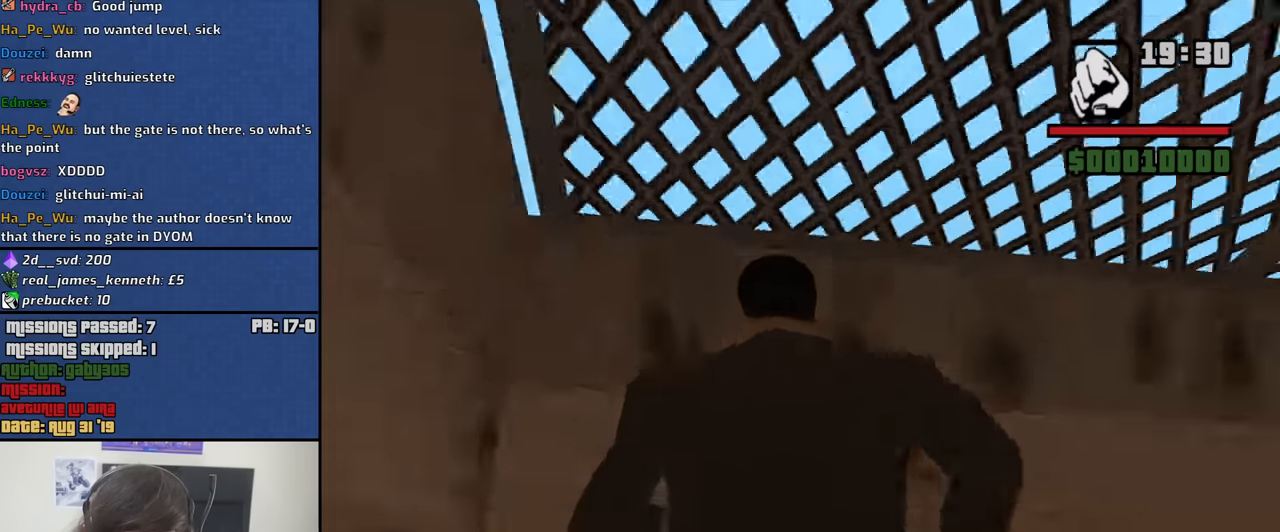
{"keys": ["w"], "mouse": [], "events": [[184, "w", "up"], [467, "w", "down"]]}
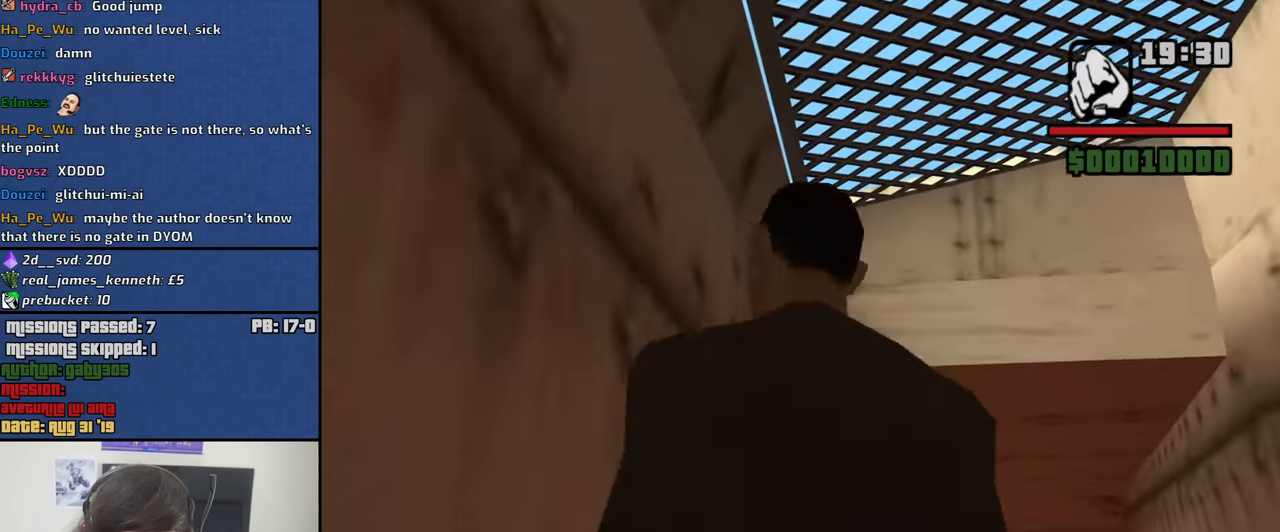
{"keys": ["shift"], "mouse": [], "events": [[67, "w", "up"], [150, "shift", "down"]]}
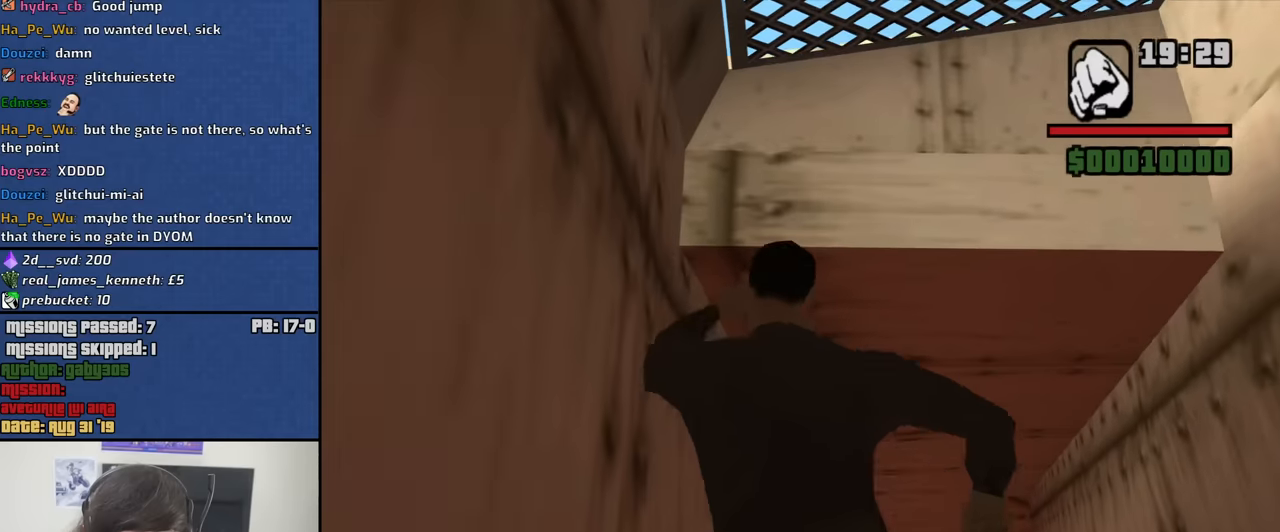
{"keys": [], "mouse": [], "events": [[366, "shift", "up"]]}
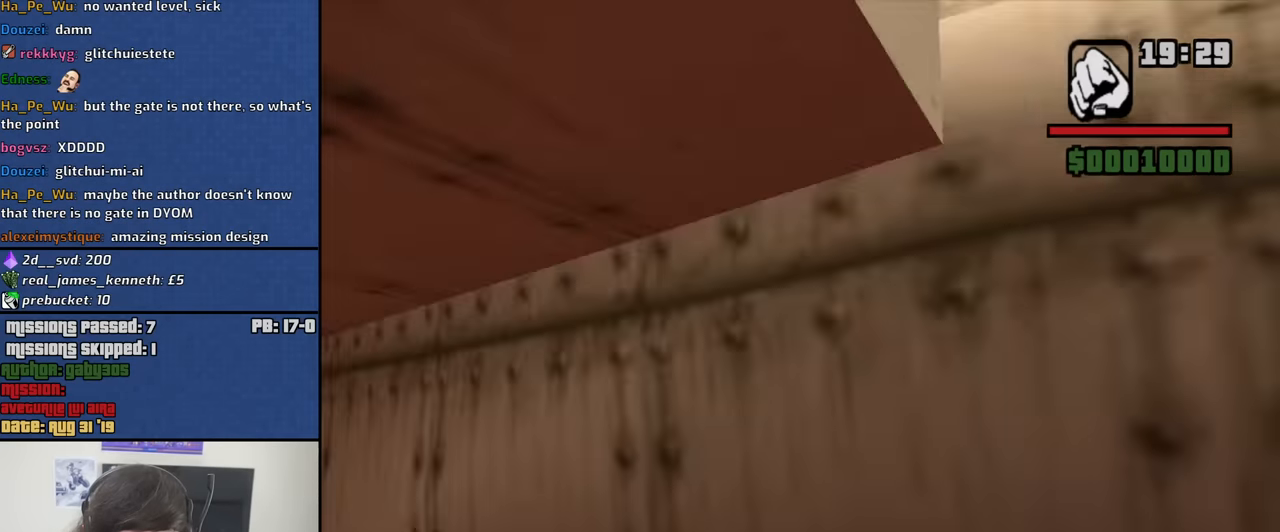
{"keys": [], "mouse": [], "events": [[283, "d", "down"], [283, "w", "down"], [416, "d", "up"], [466, "w", "up"]]}
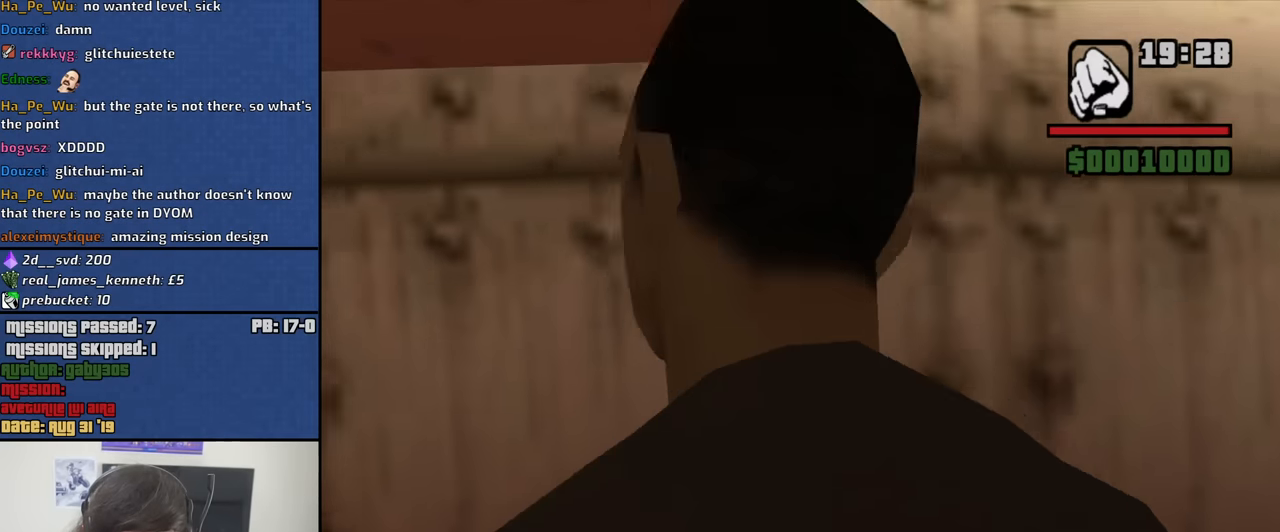
{"keys": ["w"], "mouse": [], "events": [[66, "a", "down"], [200, "w", "down"], [483, "a", "up"]]}
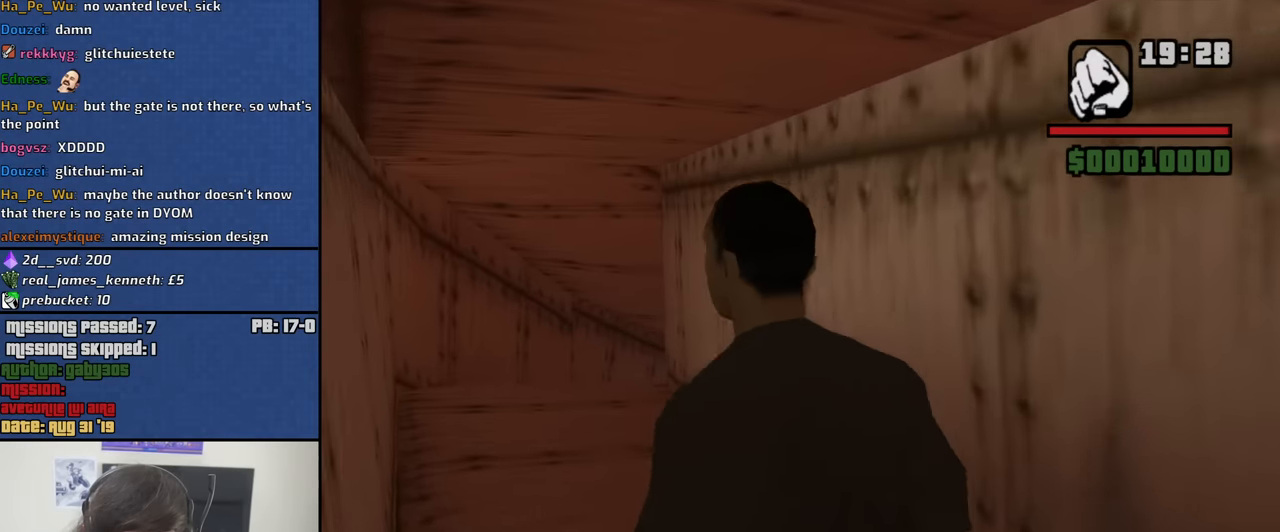
{"keys": ["w"], "mouse": [], "events": []}
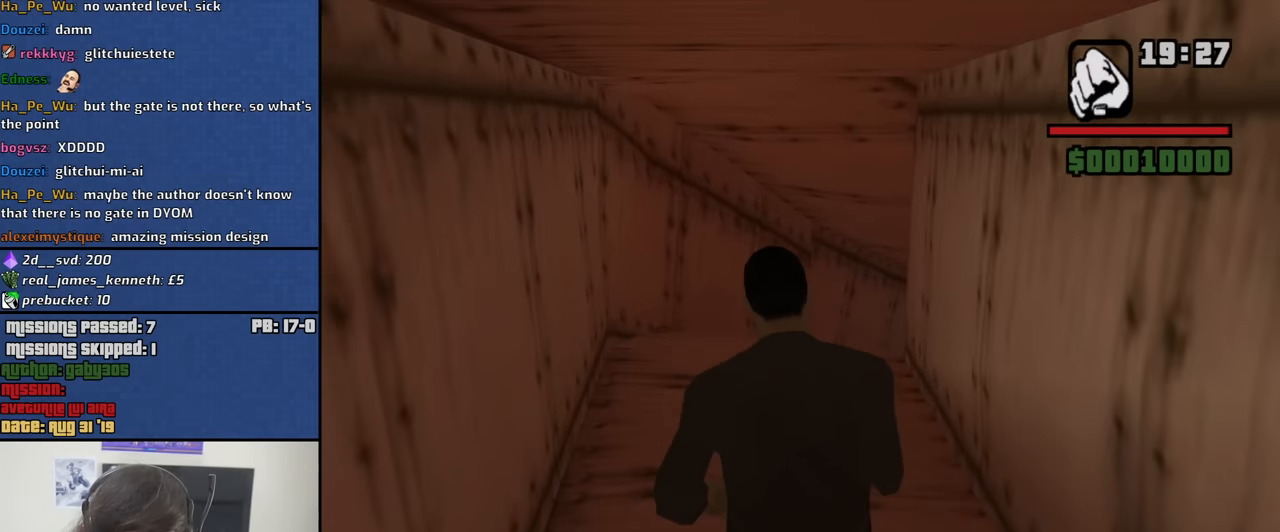
{"keys": ["a", "w"], "mouse": [], "events": [[233, "a", "down"]]}
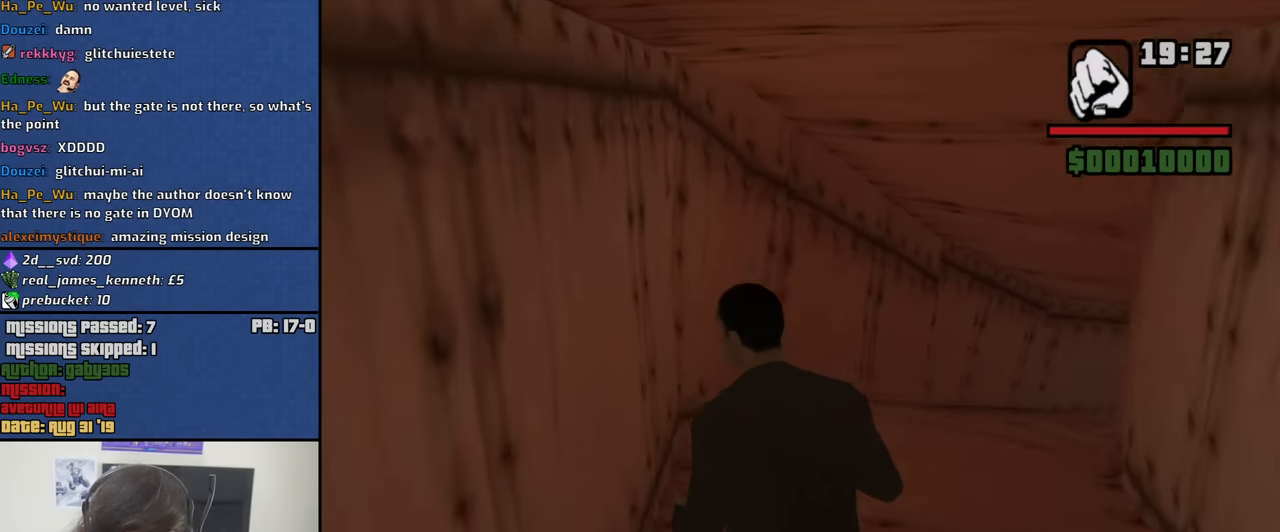
{"keys": ["a"], "mouse": [], "events": [[350, "w", "up"]]}
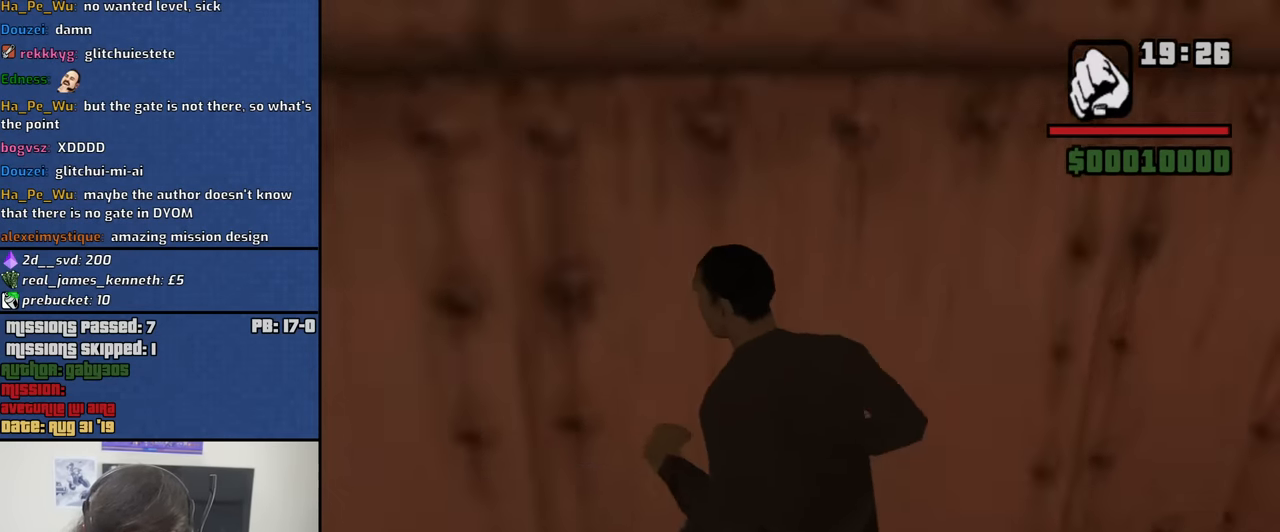
{"keys": ["w"], "mouse": [], "events": [[134, "w", "down"], [367, "a", "up"]]}